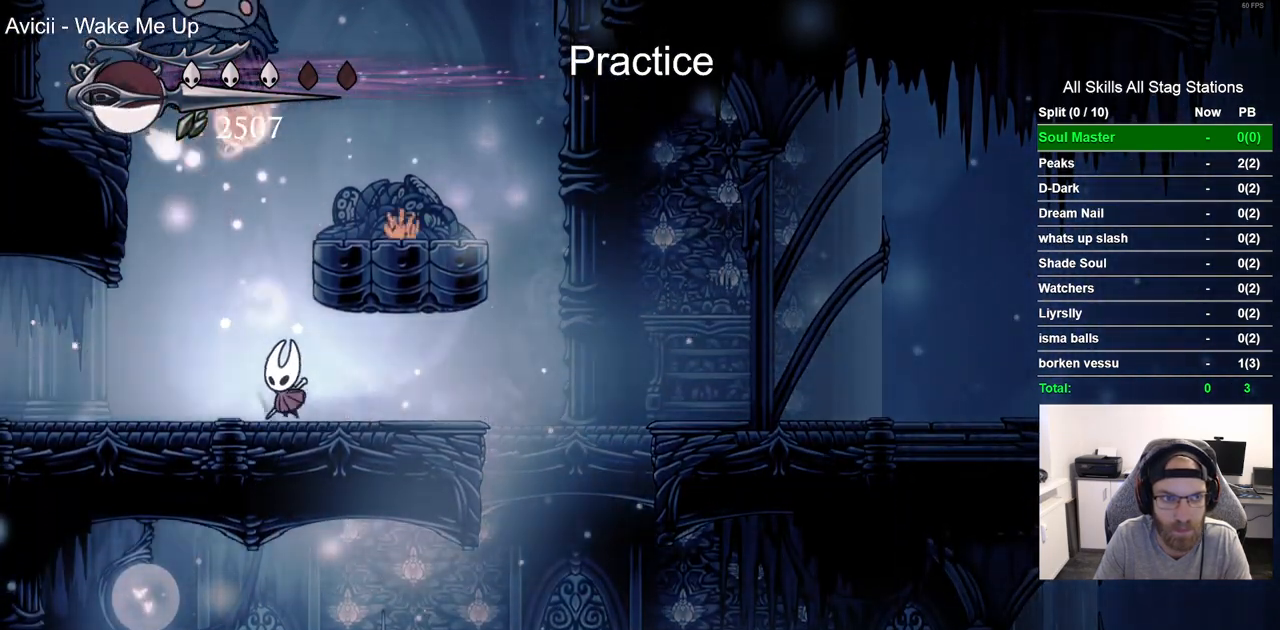
Gameplay with a controller (PlayStation layout); each line is a JSON object with the inputs held at the frame after it (dt_ms = milliseconds from this image to that frame). "events" lists button and stick changes between this image and that frame as [ms after this image, input, new state], when the widget could be followed in between. Not read: L1 R1.
{"dt_ms": 500, "buttons": ["DPAD_RIGHT"], "left_stick": "center", "right_stick": "center", "events": [[67, "DPAD_UP", "down"], [133, "left_stick", "up"], [200, "DPAD_LEFT", "up"], [217, "left_stick", "center"], [233, "SQUARE", "down"], [283, "DPAD_RIGHT", "down"], [300, "DPAD_UP", "up"], [350, "SQUARE", "up"], [367, "CROSS", "up"]]}
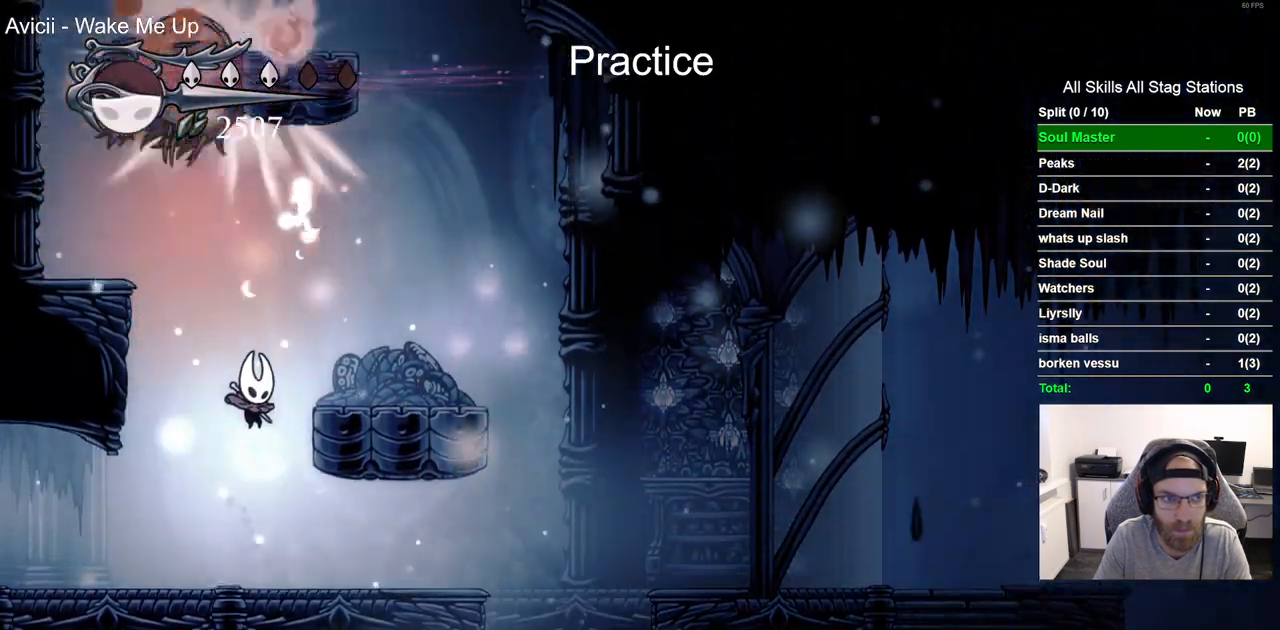
{"dt_ms": 1000, "buttons": ["CROSS", "DPAD_LEFT"], "left_stick": "center", "right_stick": "center", "events": [[467, "DPAD_RIGHT", "up"], [650, "DPAD_LEFT", "down"], [950, "CROSS", "down"]]}
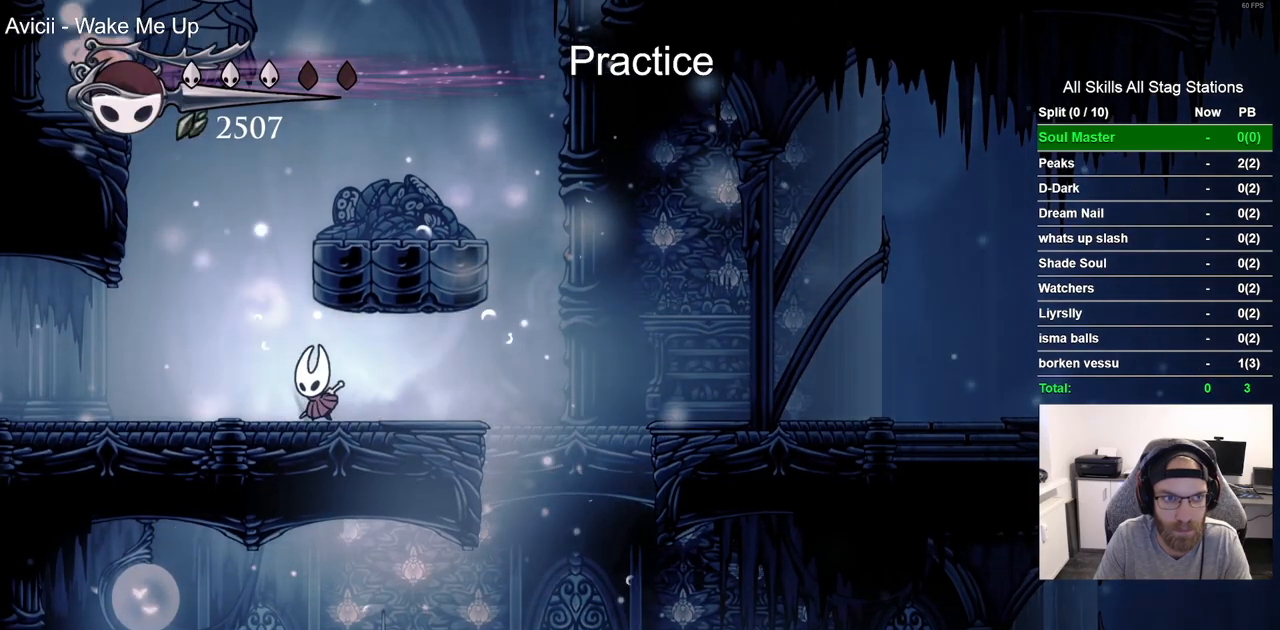
{"dt_ms": 500, "buttons": [], "left_stick": "center", "right_stick": "center", "events": [[233, "DPAD_UP", "down"], [250, "SQUARE", "down"], [283, "DPAD_LEFT", "up"], [333, "DPAD_UP", "up"], [350, "CROSS", "up"], [350, "DPAD_RIGHT", "down"], [350, "SQUARE", "up"], [467, "DPAD_RIGHT", "up"]]}
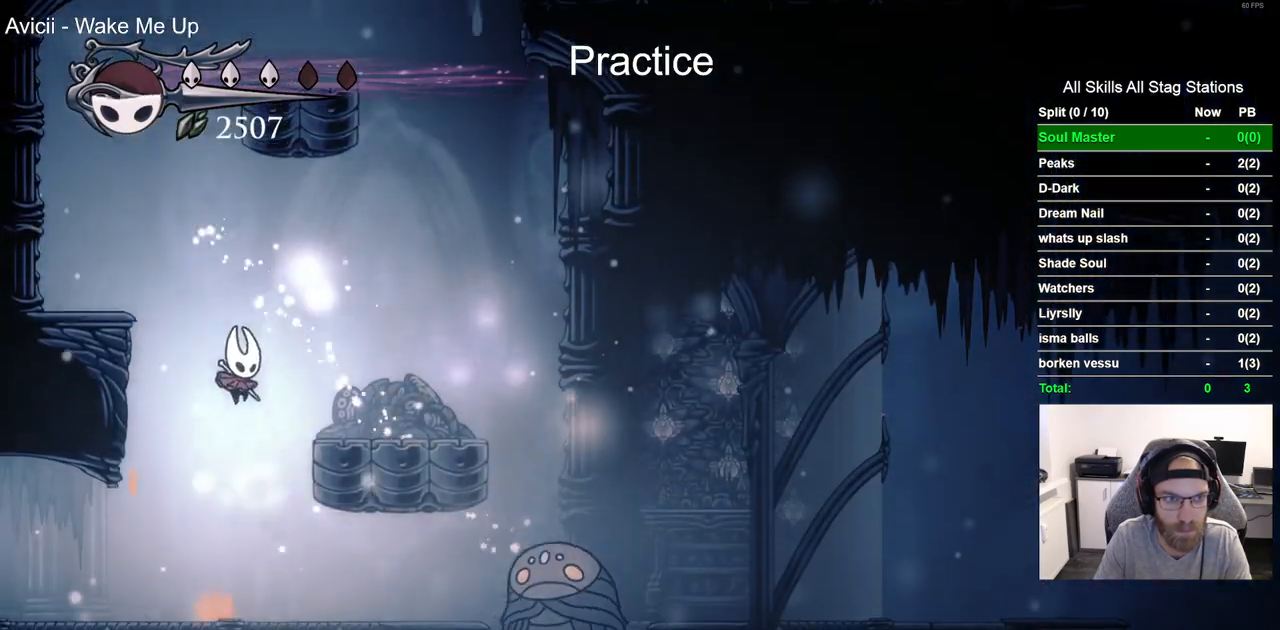
{"dt_ms": 500, "buttons": ["DPAD_RIGHT"], "left_stick": "center", "right_stick": "center", "events": [[133, "DPAD_RIGHT", "down"]]}
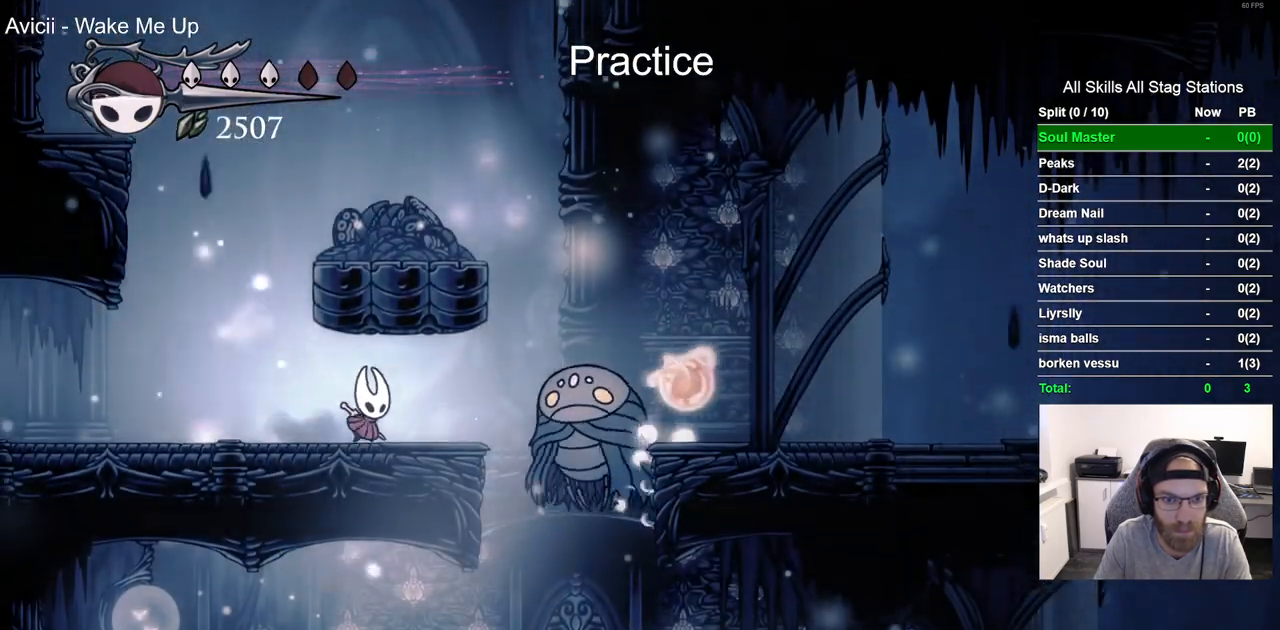
{"dt_ms": 500, "buttons": ["DPAD_LEFT"], "left_stick": "center", "right_stick": "center", "events": [[133, "SQUARE", "down"], [200, "DPAD_RIGHT", "up"], [267, "DPAD_LEFT", "down"], [300, "SQUARE", "up"]]}
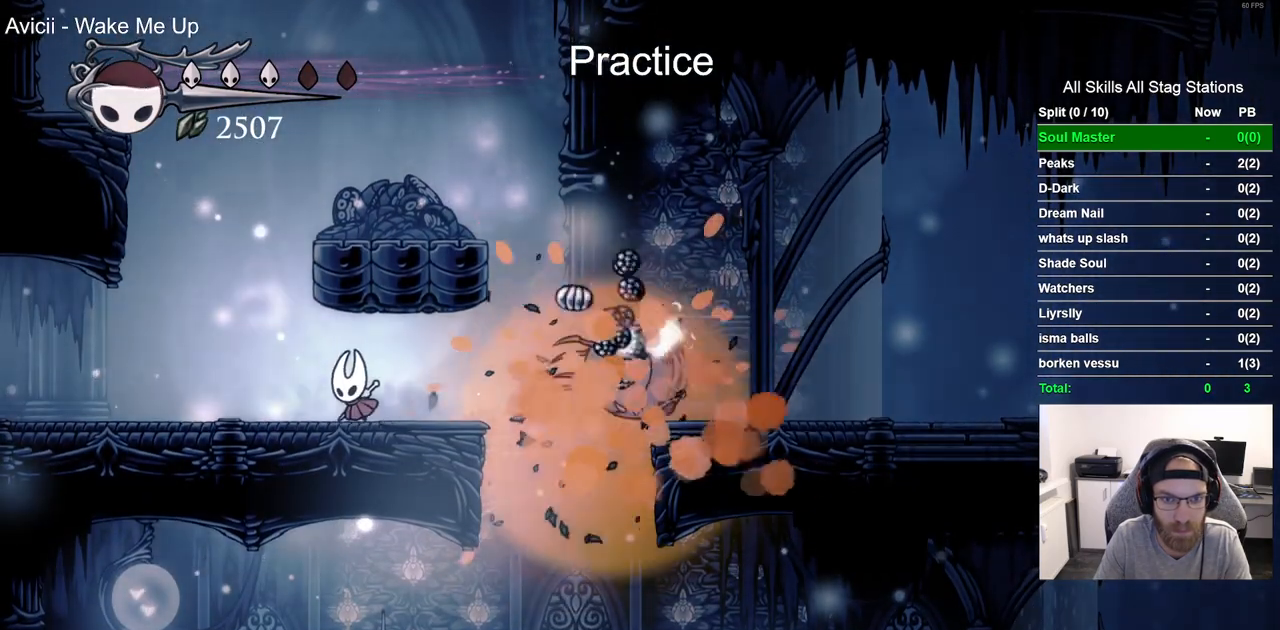
{"dt_ms": 500, "buttons": ["CROSS", "DPAD_LEFT"], "left_stick": "center", "right_stick": "center", "events": [[217, "CROSS", "down"]]}
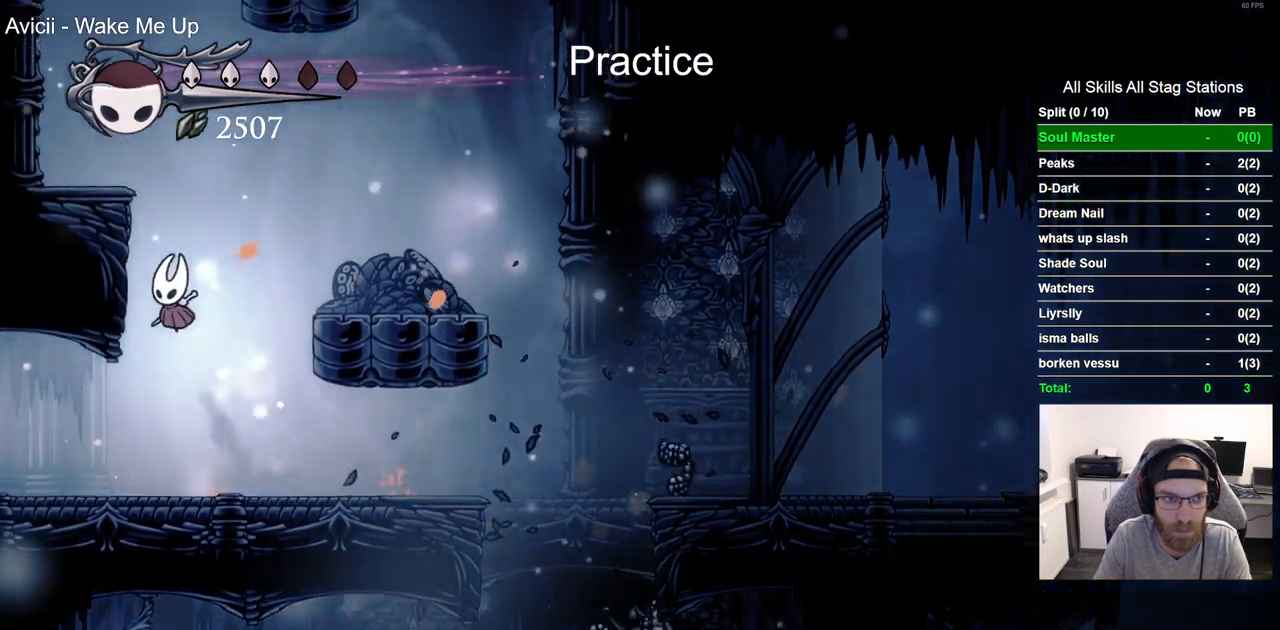
{"dt_ms": 500, "buttons": ["DPAD_LEFT"], "left_stick": "center", "right_stick": "center", "events": [[100, "CROSS", "up"], [167, "CROSS", "down"], [367, "CROSS", "up"]]}
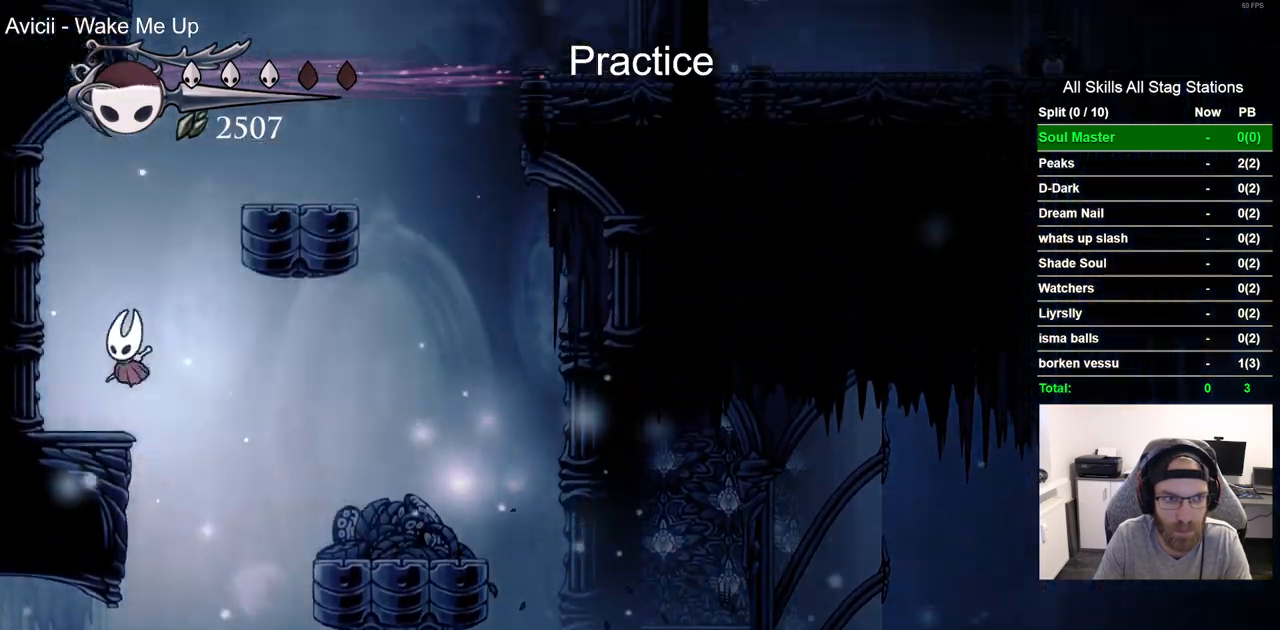
{"dt_ms": 500, "buttons": ["CROSS", "DPAD_RIGHT"], "left_stick": "center", "right_stick": "center", "events": [[100, "DPAD_LEFT", "up"], [100, "DPAD_UP", "down"], [117, "DPAD_UP", "up"], [167, "CROSS", "down"], [183, "DPAD_RIGHT", "down"]]}
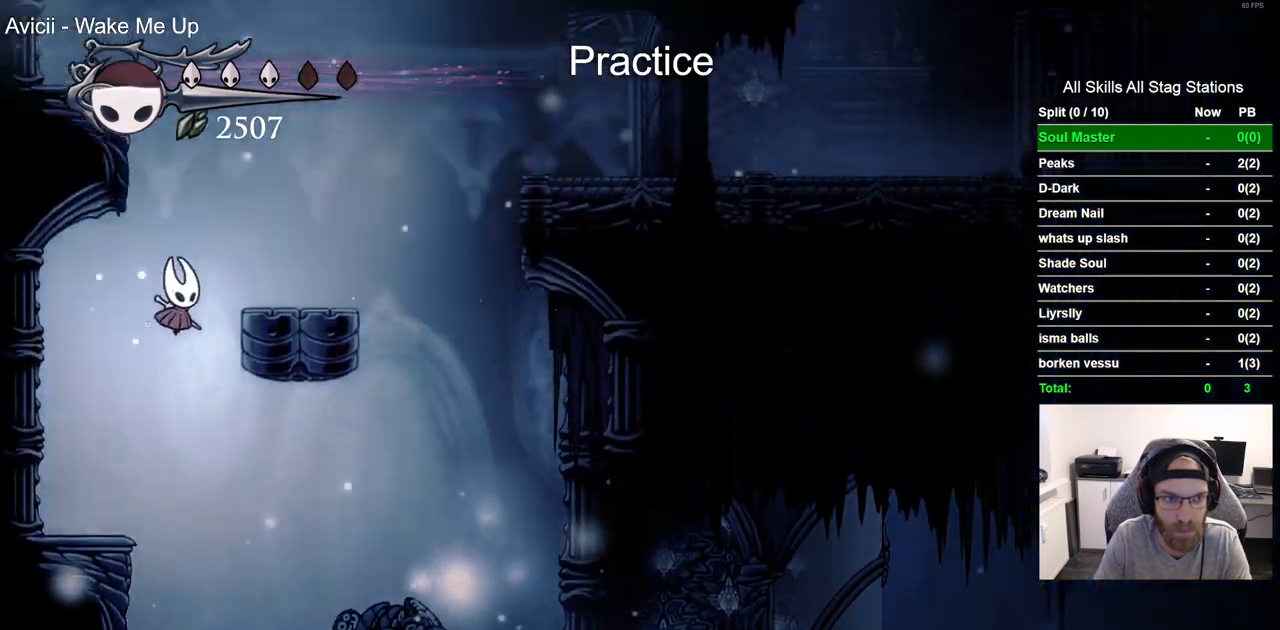
{"dt_ms": 500, "buttons": ["CROSS", "DPAD_LEFT"], "left_stick": "center", "right_stick": "center", "events": [[100, "CROSS", "up"], [267, "DPAD_RIGHT", "up"], [283, "CROSS", "down"], [300, "DPAD_LEFT", "down"]]}
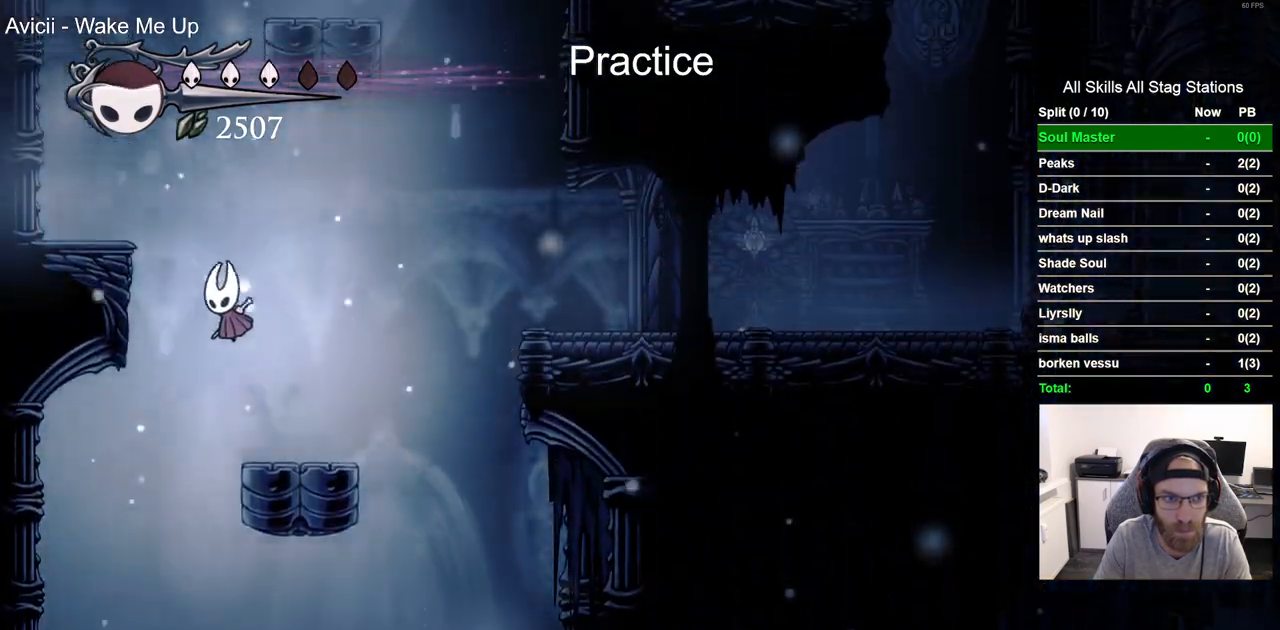
{"dt_ms": 500, "buttons": ["CROSS", "DPAD_RIGHT"], "left_stick": "center", "right_stick": "center", "events": [[217, "CROSS", "up"], [333, "DPAD_LEFT", "up"], [333, "DPAD_UP", "down"], [367, "CROSS", "down"], [367, "DPAD_UP", "up"], [417, "DPAD_RIGHT", "down"]]}
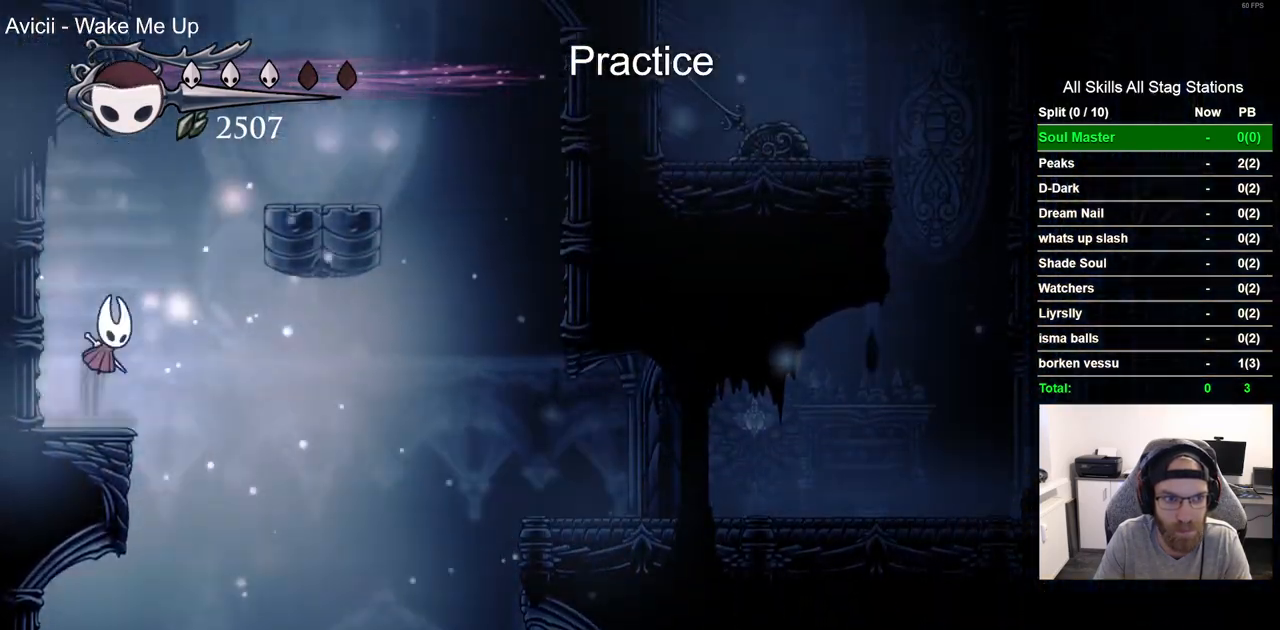
{"dt_ms": 500, "buttons": [], "left_stick": "center", "right_stick": "center", "events": [[317, "CROSS", "up"], [483, "DPAD_RIGHT", "up"]]}
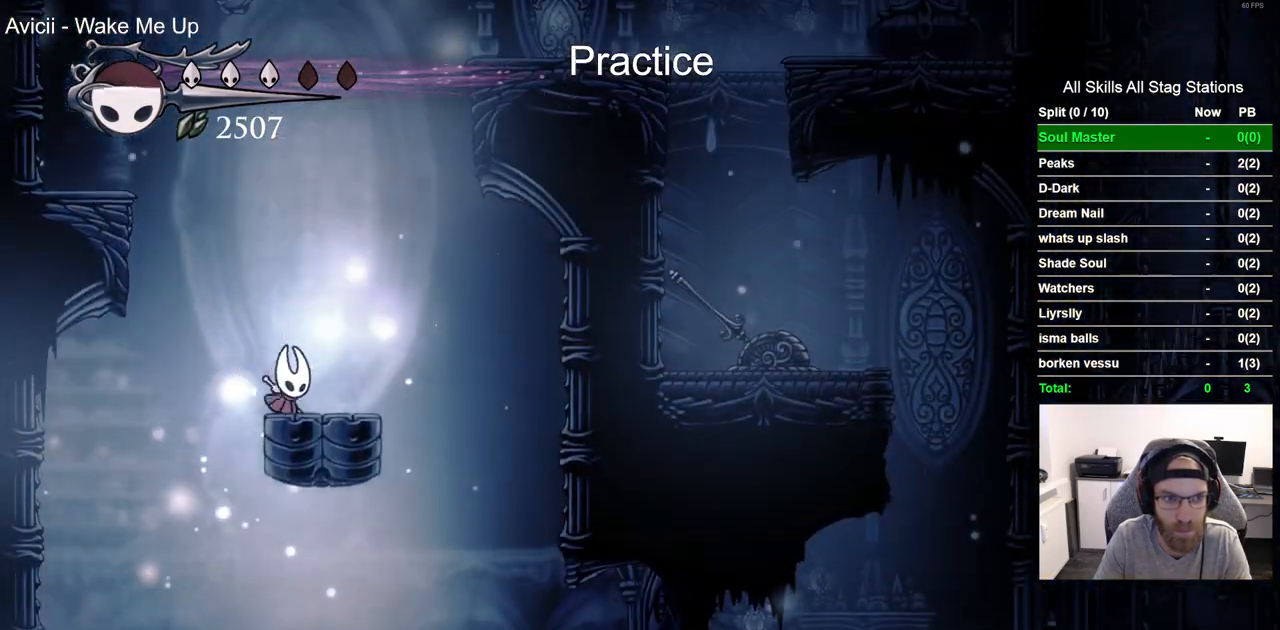
{"dt_ms": 500, "buttons": ["DPAD_LEFT"], "left_stick": "center", "right_stick": "center", "events": [[33, "CROSS", "down"], [50, "DPAD_LEFT", "down"], [417, "CROSS", "up"]]}
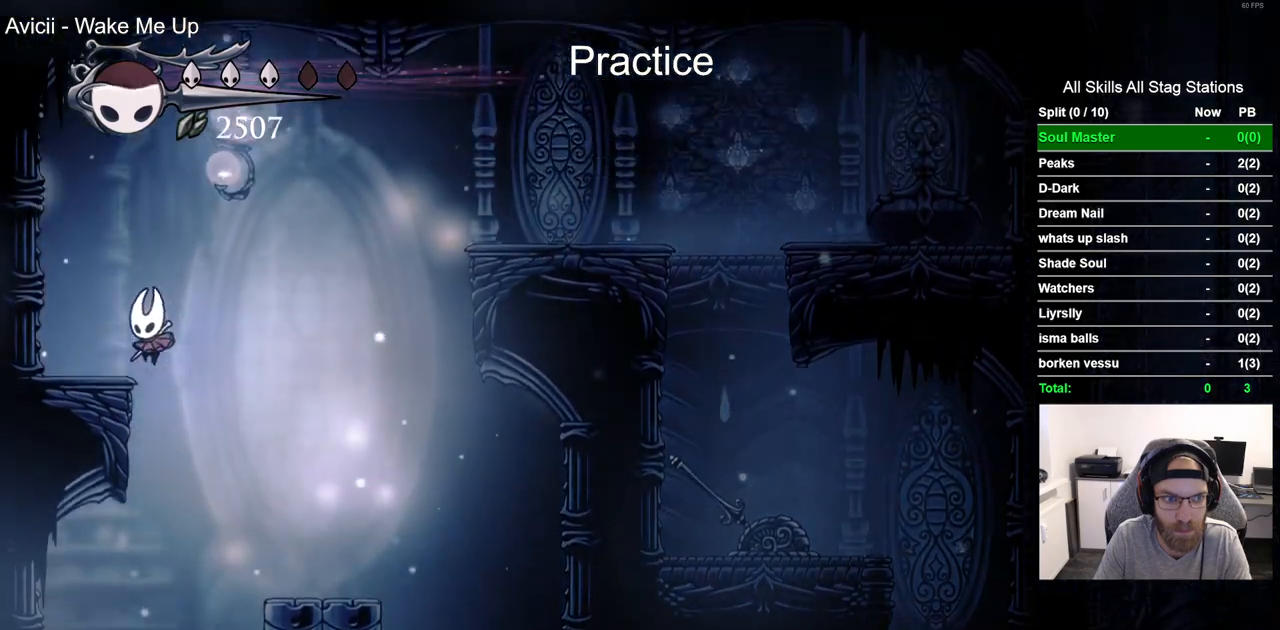
{"dt_ms": 500, "buttons": ["CROSS", "DPAD_RIGHT"], "left_stick": "center", "right_stick": "center", "events": [[67, "DPAD_LEFT", "up"], [133, "CROSS", "down"], [150, "DPAD_RIGHT", "down"]]}
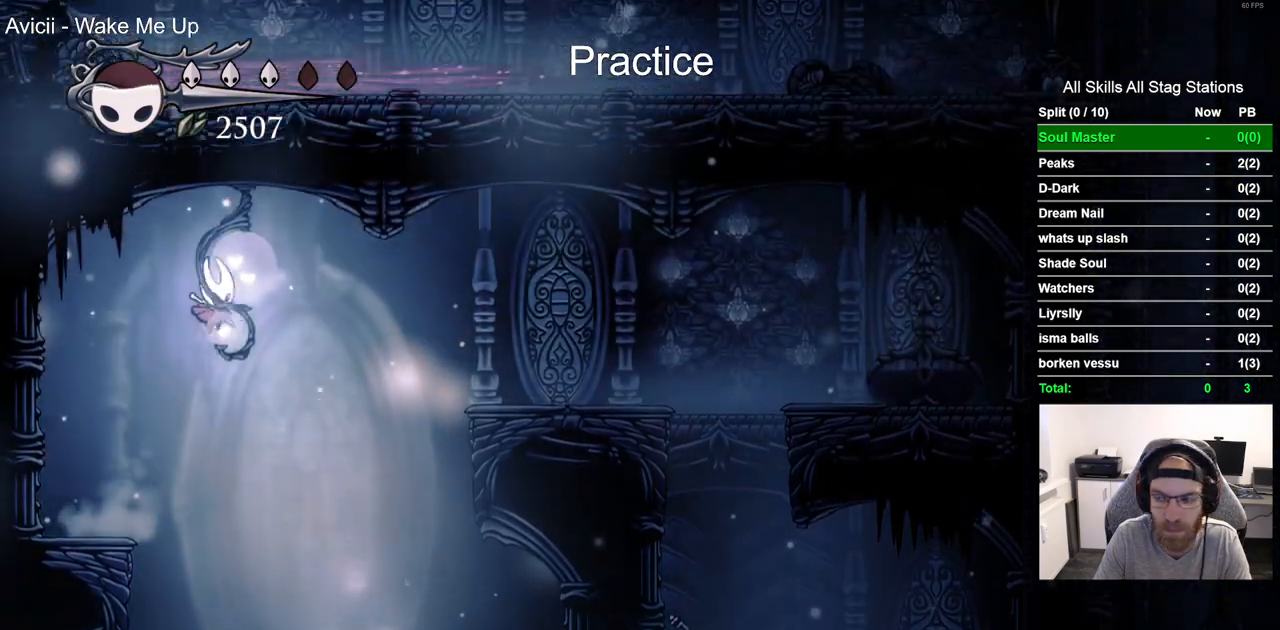
{"dt_ms": 500, "buttons": ["DPAD_RIGHT"], "left_stick": "center", "right_stick": "center", "events": [[17, "R2", "down"], [50, "CROSS", "up"], [250, "R2", "up"]]}
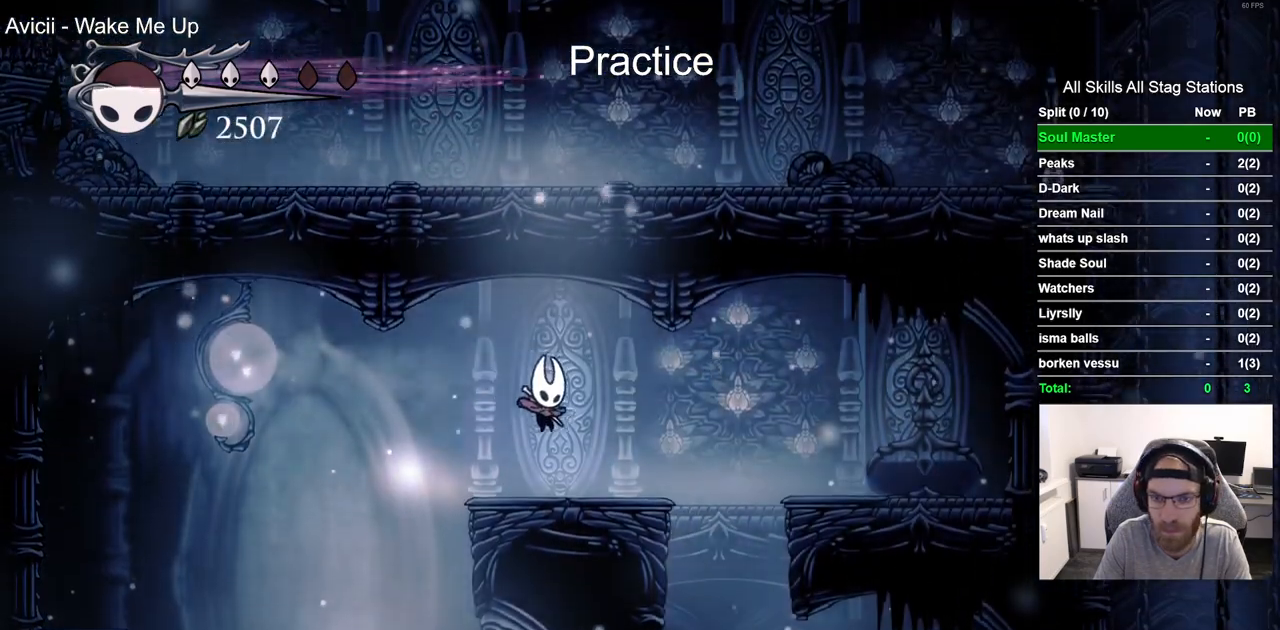
{"dt_ms": 500, "buttons": ["DPAD_RIGHT"], "left_stick": "center", "right_stick": "center", "events": []}
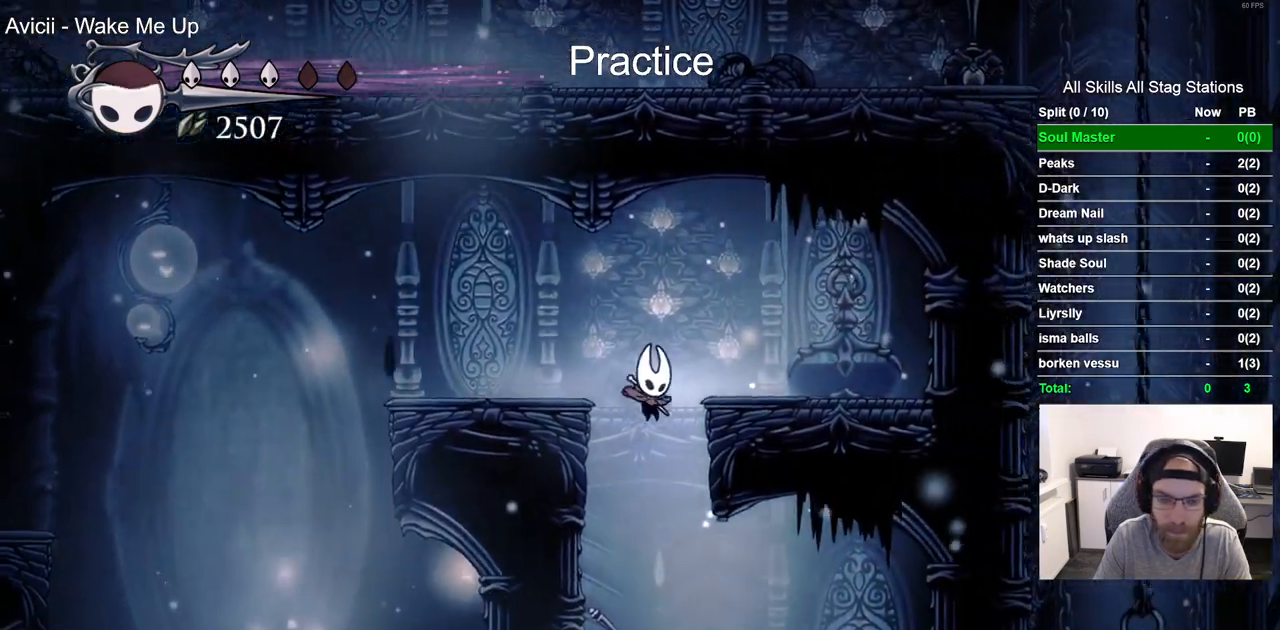
{"dt_ms": 500, "buttons": ["DPAD_RIGHT"], "left_stick": "center", "right_stick": "center", "events": []}
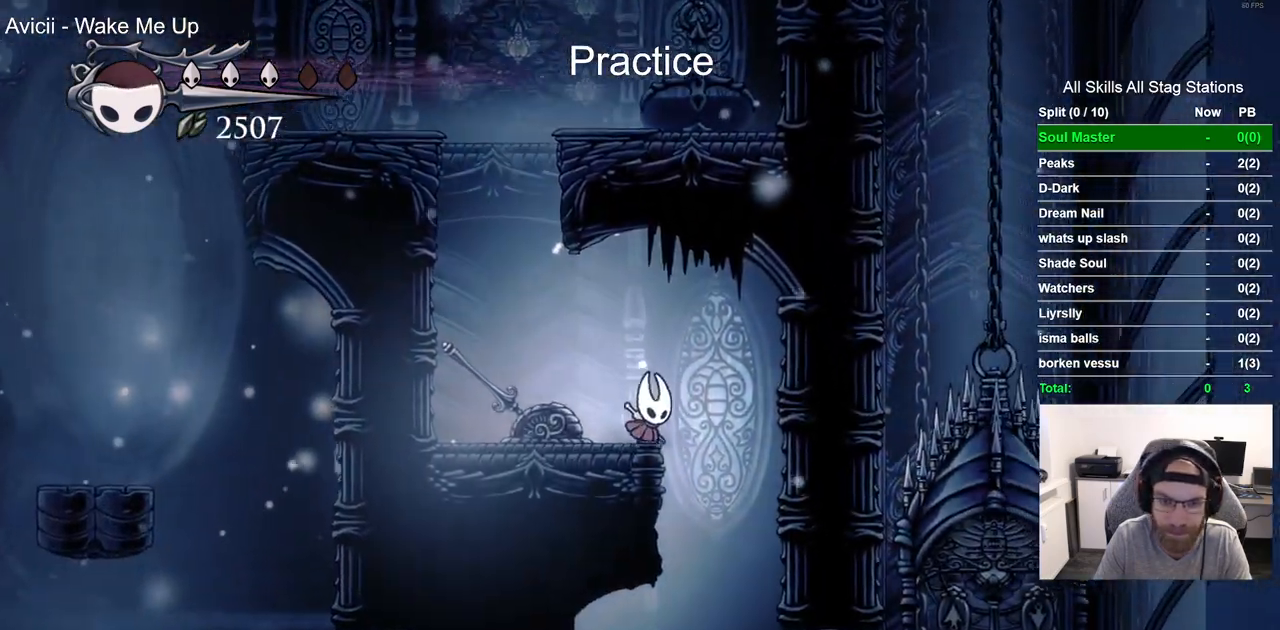
{"dt_ms": 1000, "buttons": ["DPAD_RIGHT"], "left_stick": "center", "right_stick": "center", "events": [[167, "DPAD_RIGHT", "up"], [433, "DPAD_RIGHT", "down"], [683, "R2", "down"], [917, "R2", "up"]]}
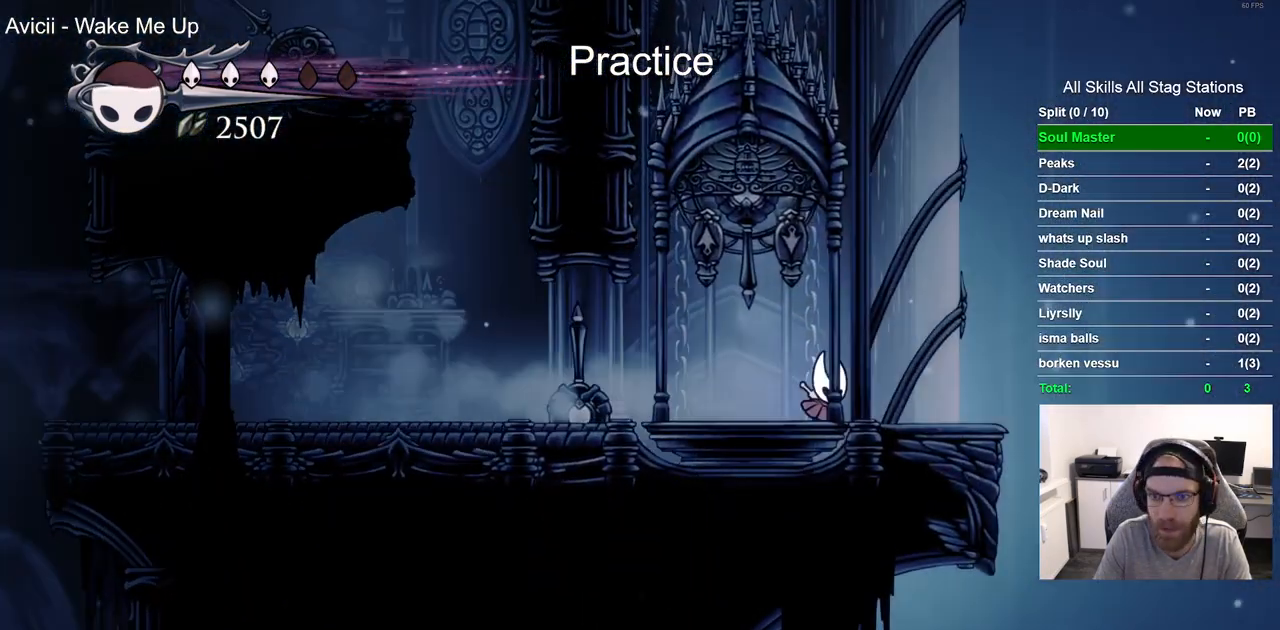
{"dt_ms": 500, "buttons": ["CROSS", "DPAD_RIGHT"], "left_stick": "center", "right_stick": "center", "events": [[50, "CROSS", "down"], [350, "CROSS", "up"], [433, "CROSS", "down"]]}
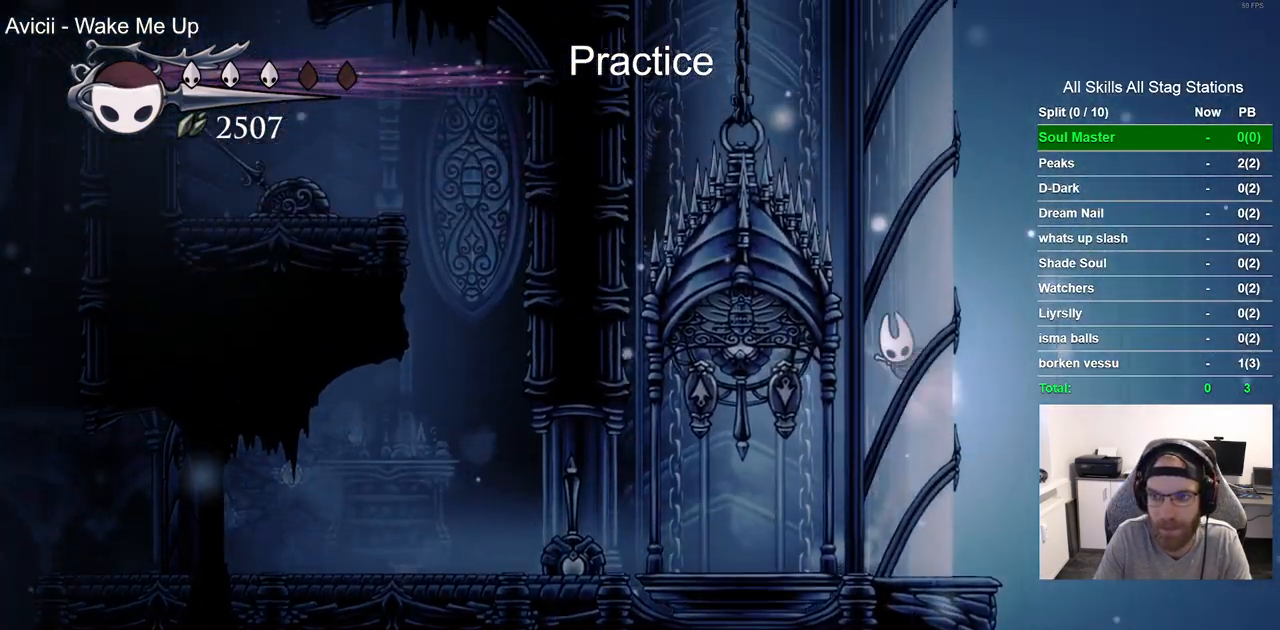
{"dt_ms": 500, "buttons": ["CROSS", "DPAD_RIGHT"], "left_stick": "center", "right_stick": "center", "events": [[217, "CROSS", "up"], [283, "CROSS", "down"]]}